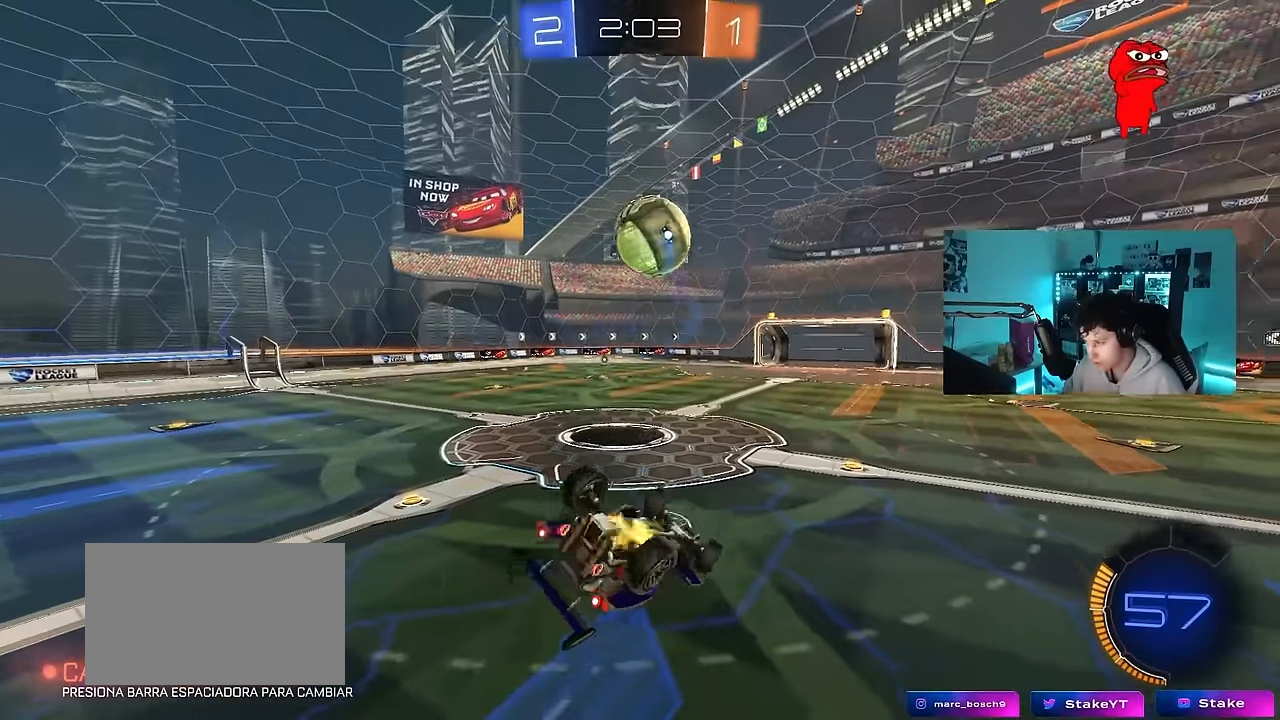
Gameplay with keyboard and mouse; each line is a JSON object with the keys and mouse buttons held at the frame after it. "events" lists presses ("down") and releases ("up") of "1", "2", "3", "4", "5", "a", "alt", "c", "caps_lock", "ctrl", "d", "e", "f", "g", "q", "r", "s", "shift", "space", "t", "tab", "v", "w", "x", "z", "mouse_left", "mouse_wheel" and "mouse_right" between this image and that frame as [ms after this image, input, new state], when the widget could be followed in between. "mouse_left", "mouse_wheel", "mouse_right" = the "left", "wheel", "right" buttons of the "mouse" list. No other keys are recorded. "wheel" means that the mouse wheel is clicked or scrolled. Mouse movement is not recorded.
{"keys": ["a", "w"], "mouse": [], "events": [[33, "s", "down"], [133, "mouse_left", "down"], [267, "s", "up"], [317, "d", "up"], [317, "shift", "up"], [367, "mouse_left", "up"], [500, "a", "down"], [500, "w", "down"]]}
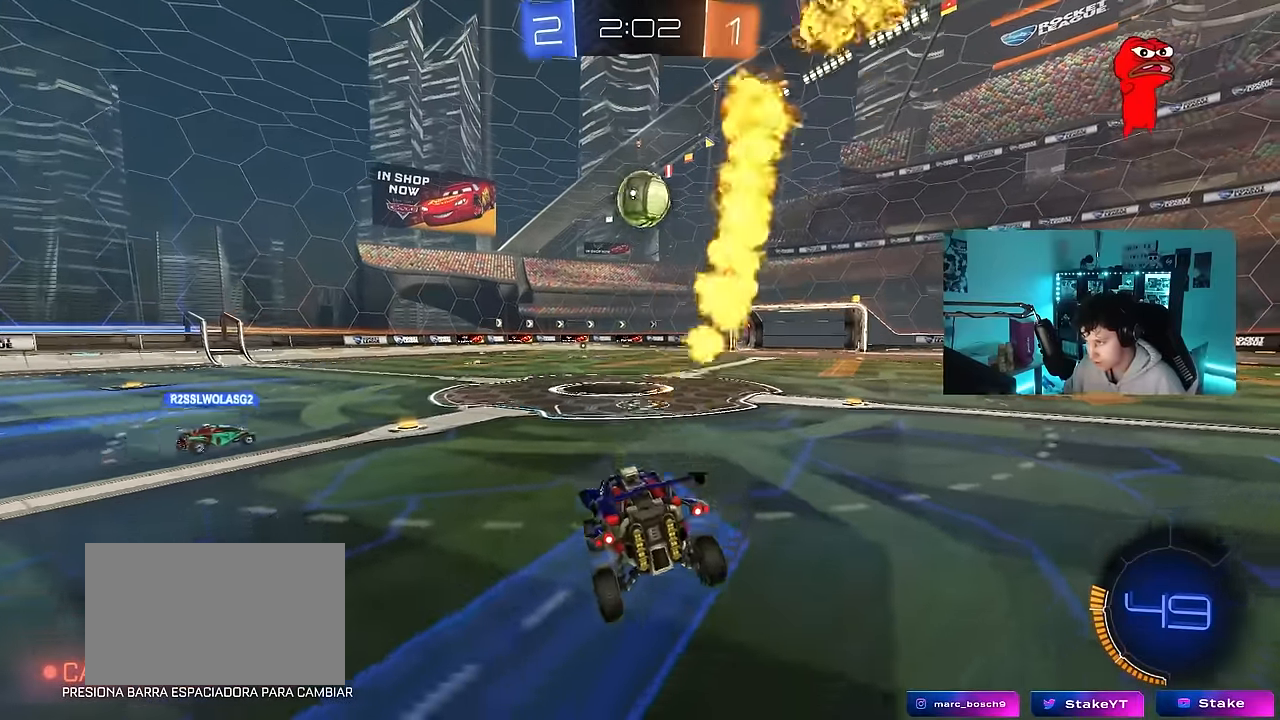
{"keys": ["w"], "mouse": [], "events": [[283, "a", "up"]]}
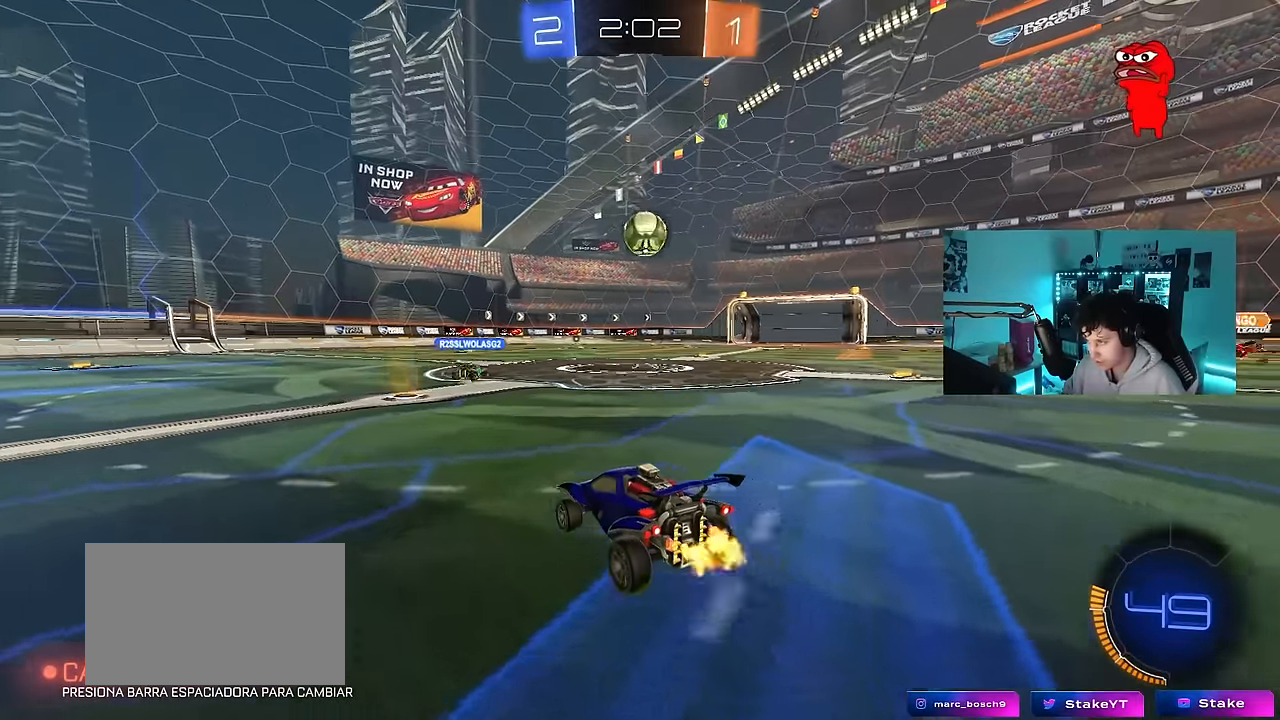
{"keys": ["w"], "mouse": [], "events": []}
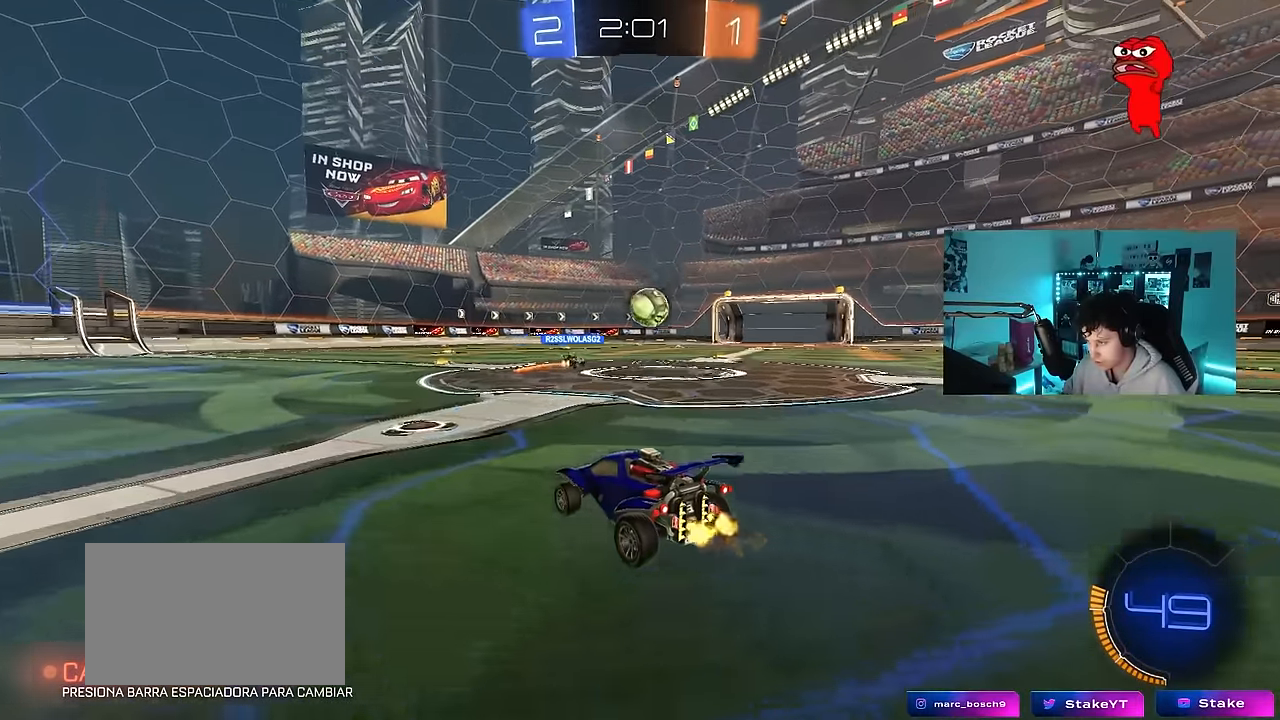
{"keys": ["w"], "mouse": [], "events": [[217, "d", "down"], [317, "d", "up"]]}
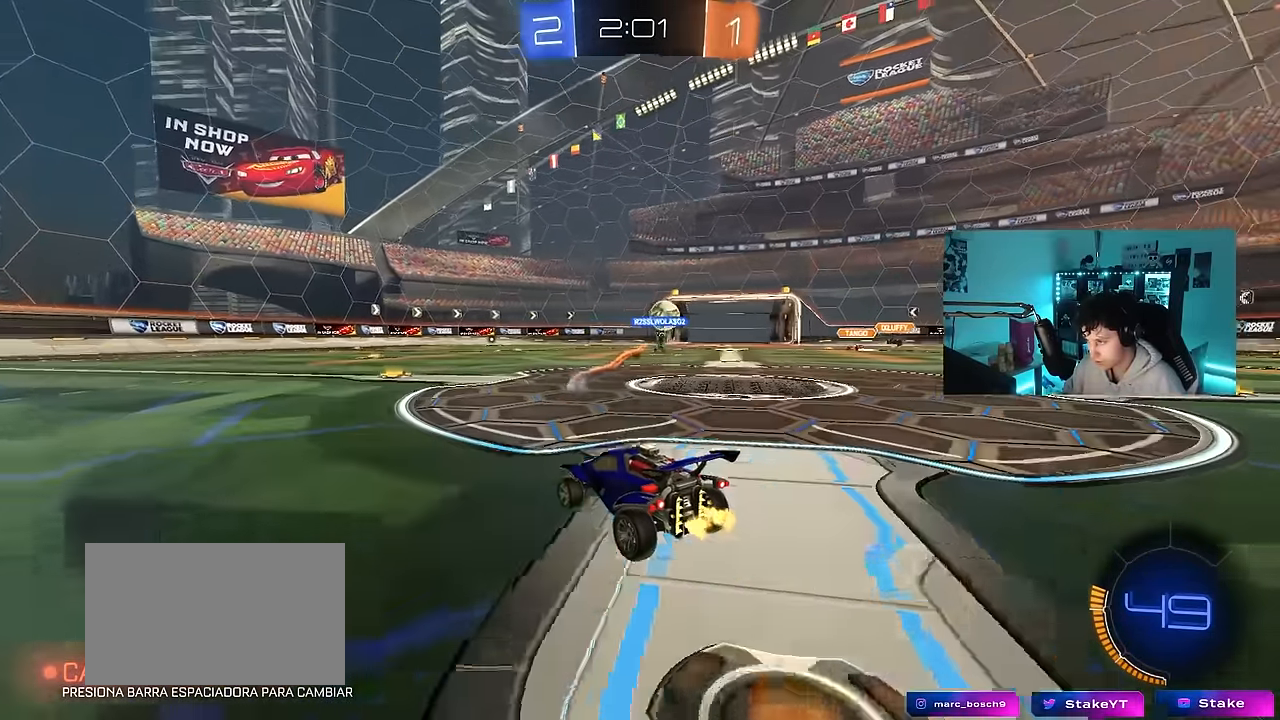
{"keys": ["w"], "mouse": ["left"], "events": [[283, "mouse_left", "down"]]}
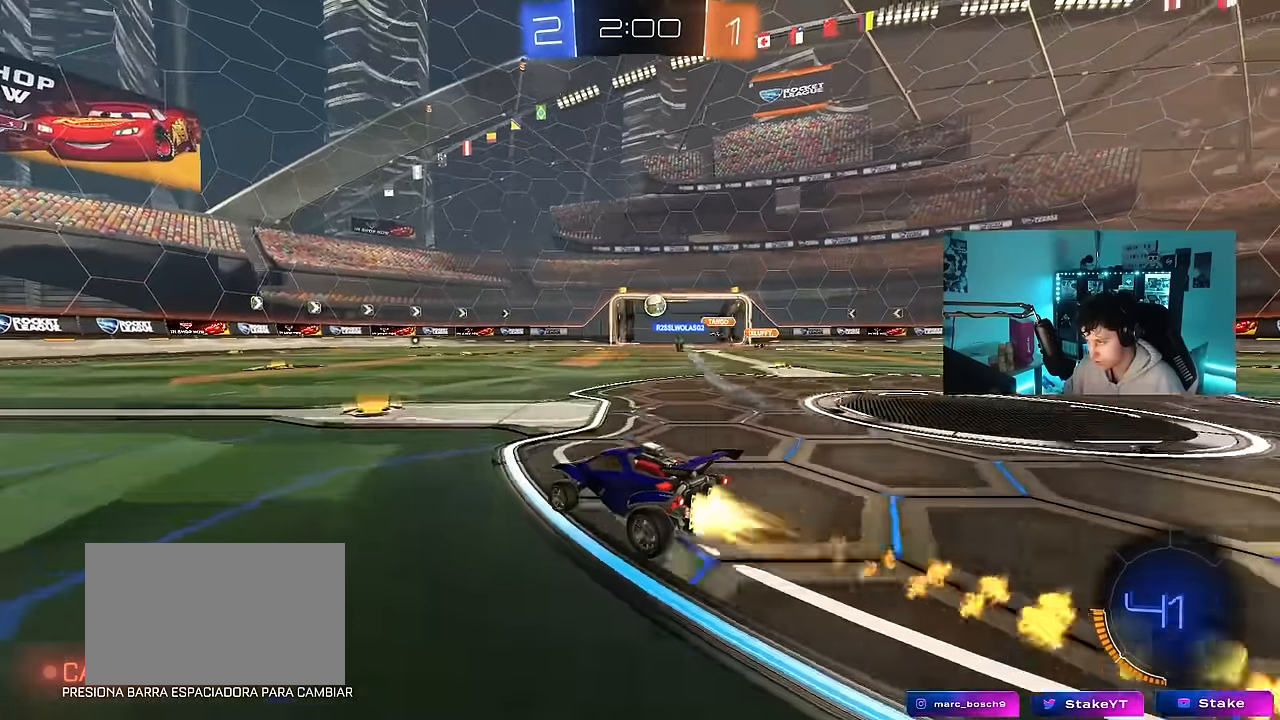
{"keys": ["w"], "mouse": [], "events": [[350, "mouse_left", "up"]]}
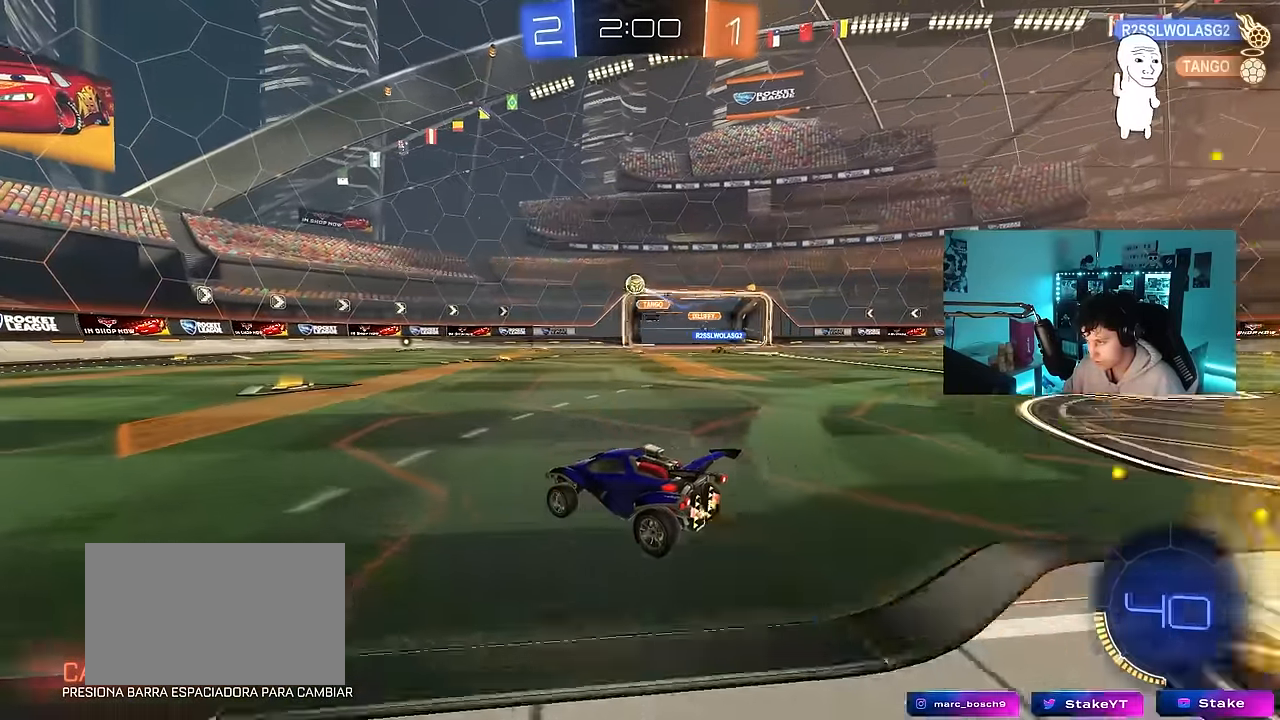
{"keys": ["a", "w"], "mouse": ["left"], "events": [[217, "d", "down"], [317, "d", "up"], [367, "a", "down"], [367, "mouse_left", "down"]]}
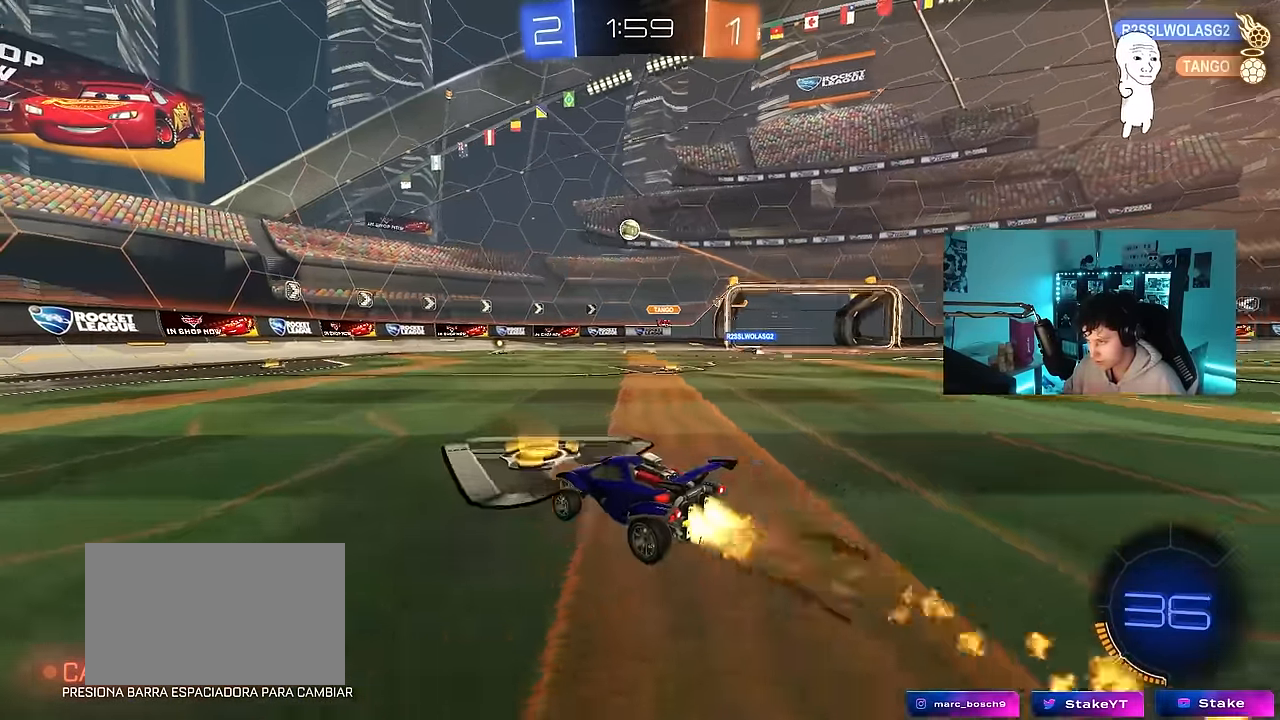
{"keys": ["w"], "mouse": [], "events": [[233, "a", "up"], [283, "mouse_left", "up"]]}
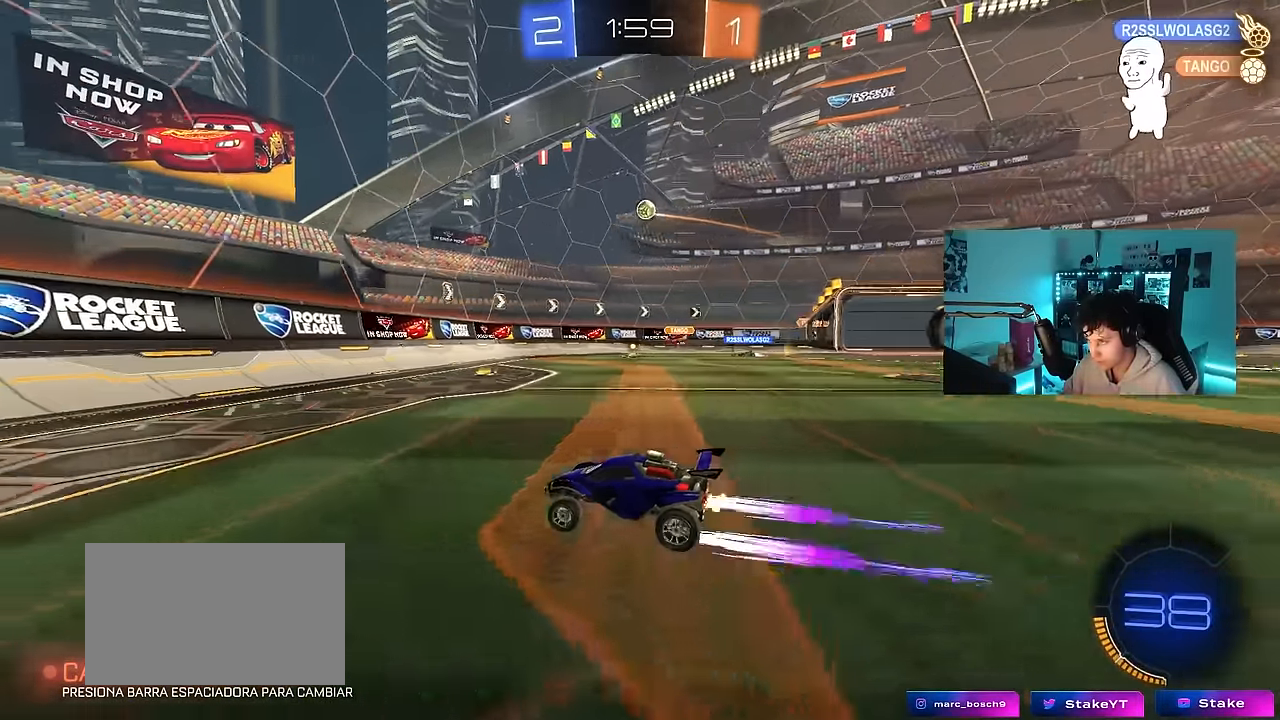
{"keys": ["a", "w"], "mouse": [], "events": [[67, "d", "down"], [250, "d", "up"], [300, "a", "down"]]}
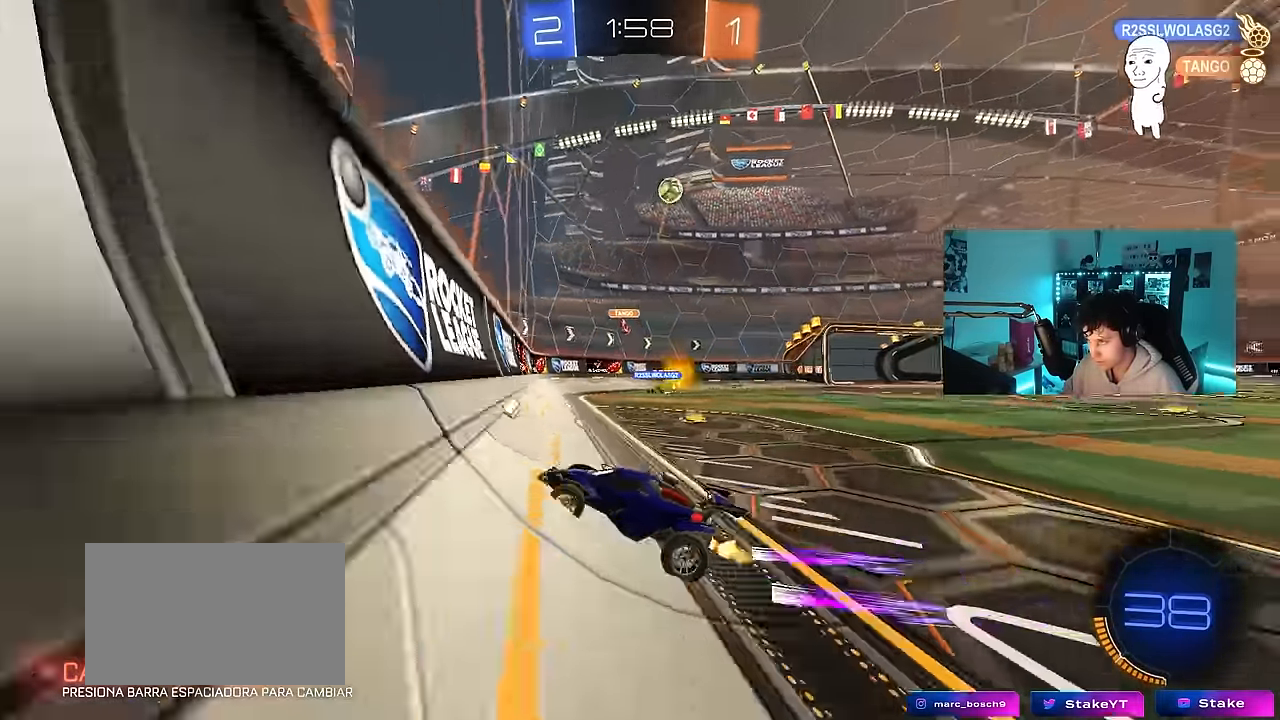
{"keys": ["a", "shift"], "mouse": ["left", "right"], "events": [[33, "a", "up"], [133, "d", "down"], [216, "s", "down"], [216, "w", "up"], [266, "mouse_right", "down"], [416, "a", "down"], [450, "d", "up"], [450, "mouse_left", "down"], [450, "shift", "down"], [500, "s", "up"]]}
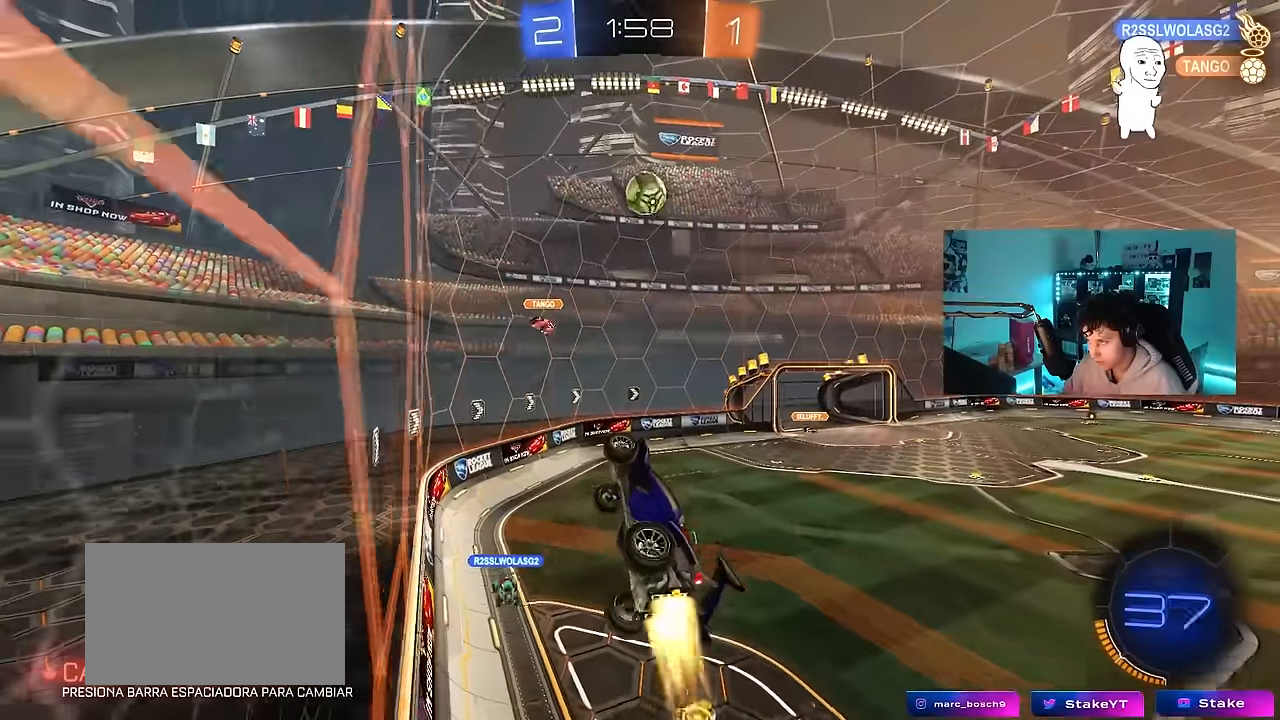
{"keys": ["d", "w"], "mouse": ["left"], "events": [[50, "mouse_right", "up"], [200, "s", "down"], [233, "a", "up"], [233, "d", "down"], [233, "s", "up"], [233, "shift", "up"], [433, "w", "down"]]}
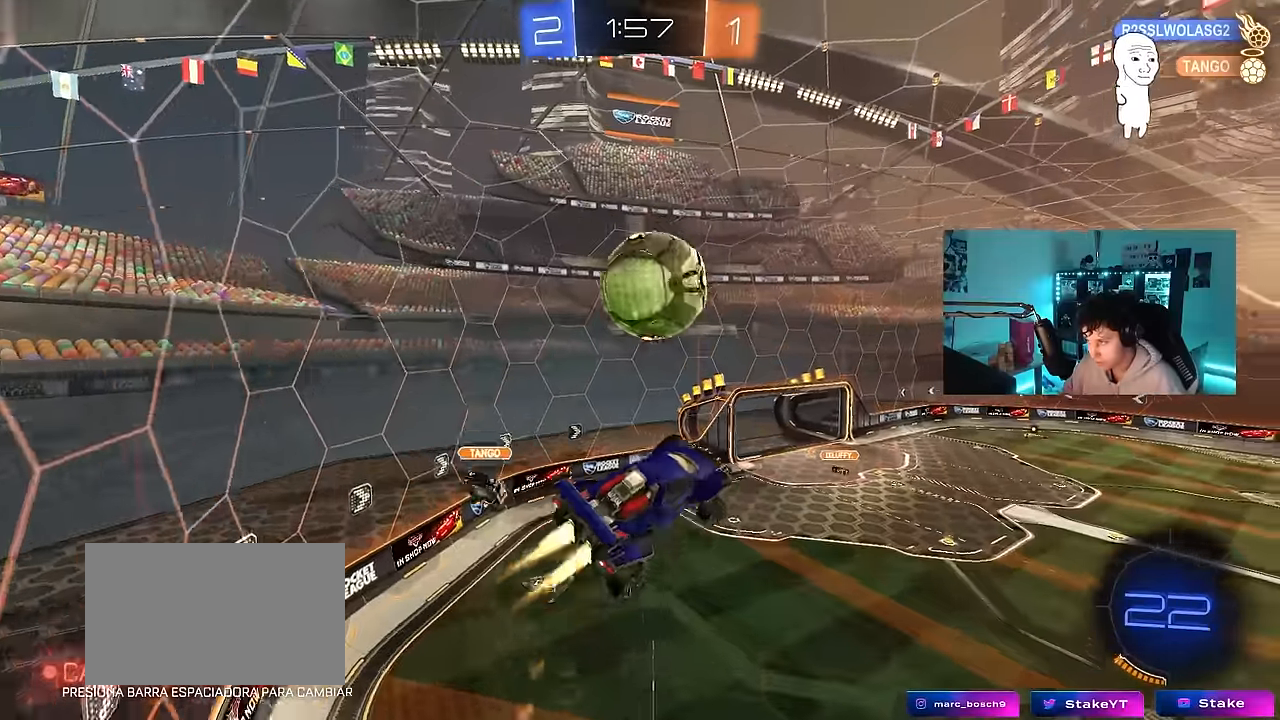
{"keys": ["a", "s", "shift"], "mouse": ["left"], "events": [[16, "a", "down"], [16, "d", "up"], [16, "shift", "down"], [116, "mouse_right", "down"], [216, "s", "down"], [216, "w", "up"], [400, "mouse_right", "up"]]}
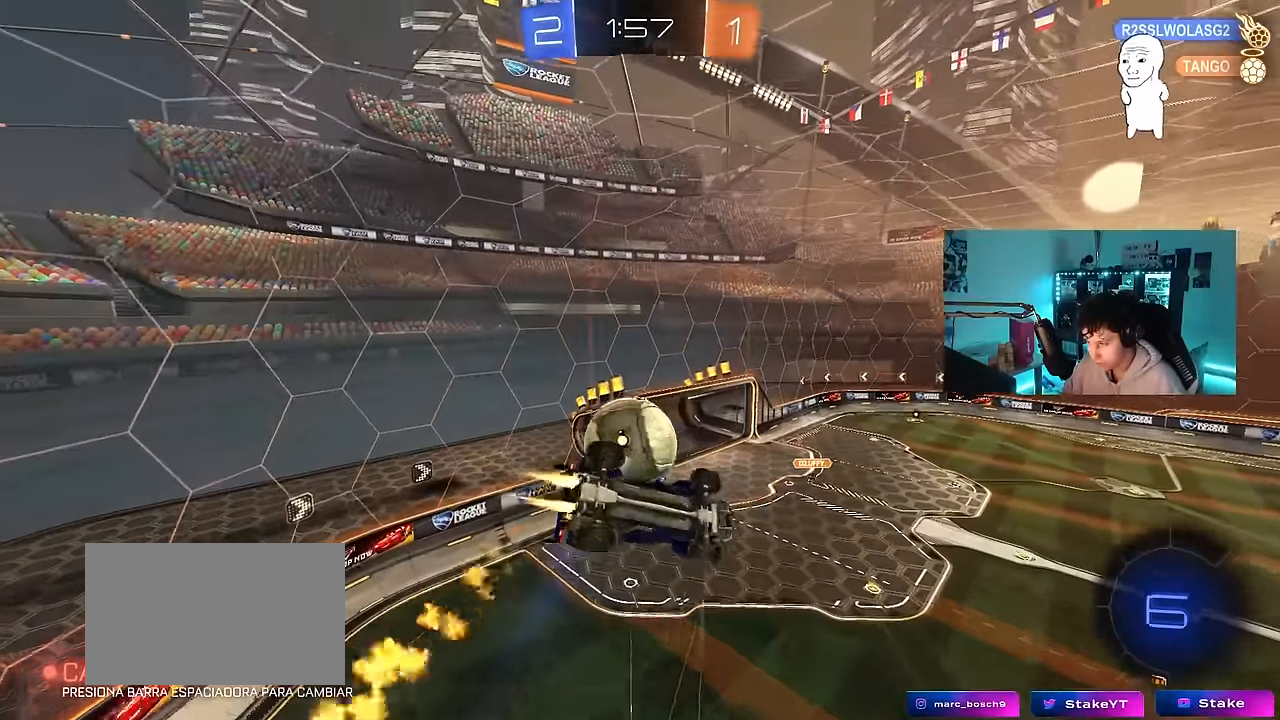
{"keys": ["a", "shift", "w"], "mouse": [], "events": [[83, "d", "down"], [183, "d", "up"], [183, "mouse_left", "up"], [216, "s", "up"], [450, "w", "down"]]}
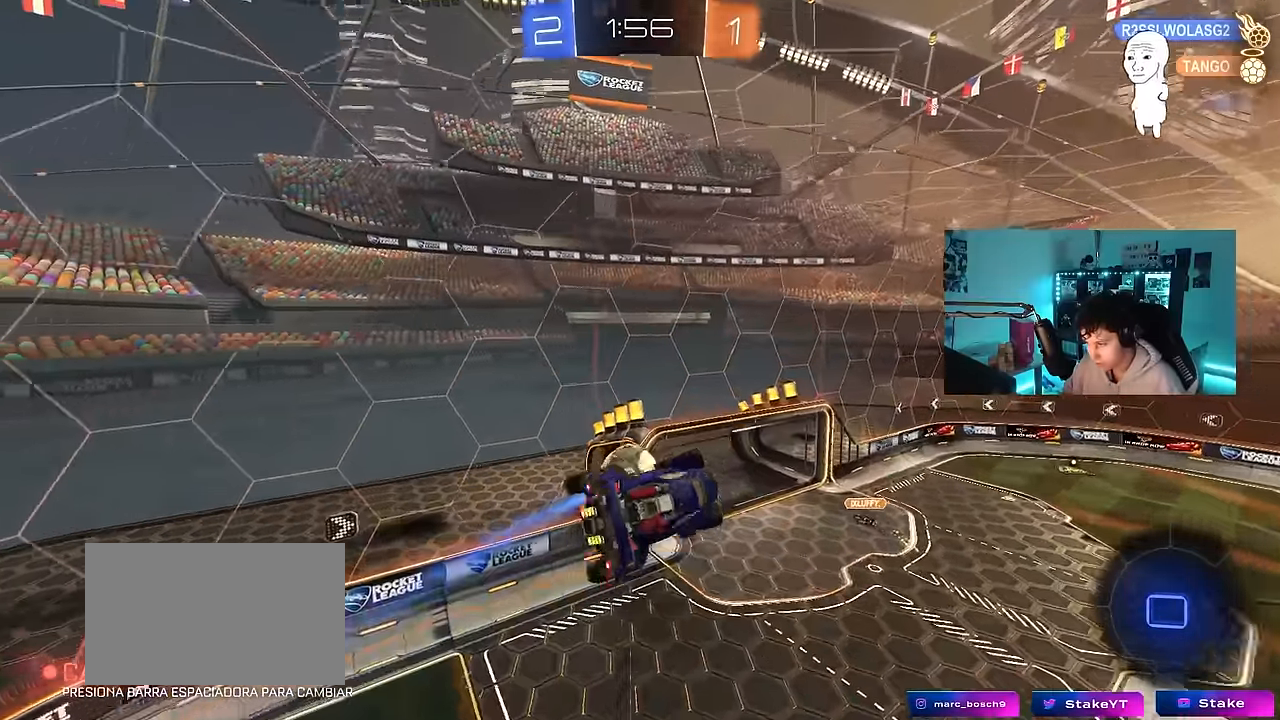
{"keys": ["a", "shift"], "mouse": [], "events": [[183, "w", "up"]]}
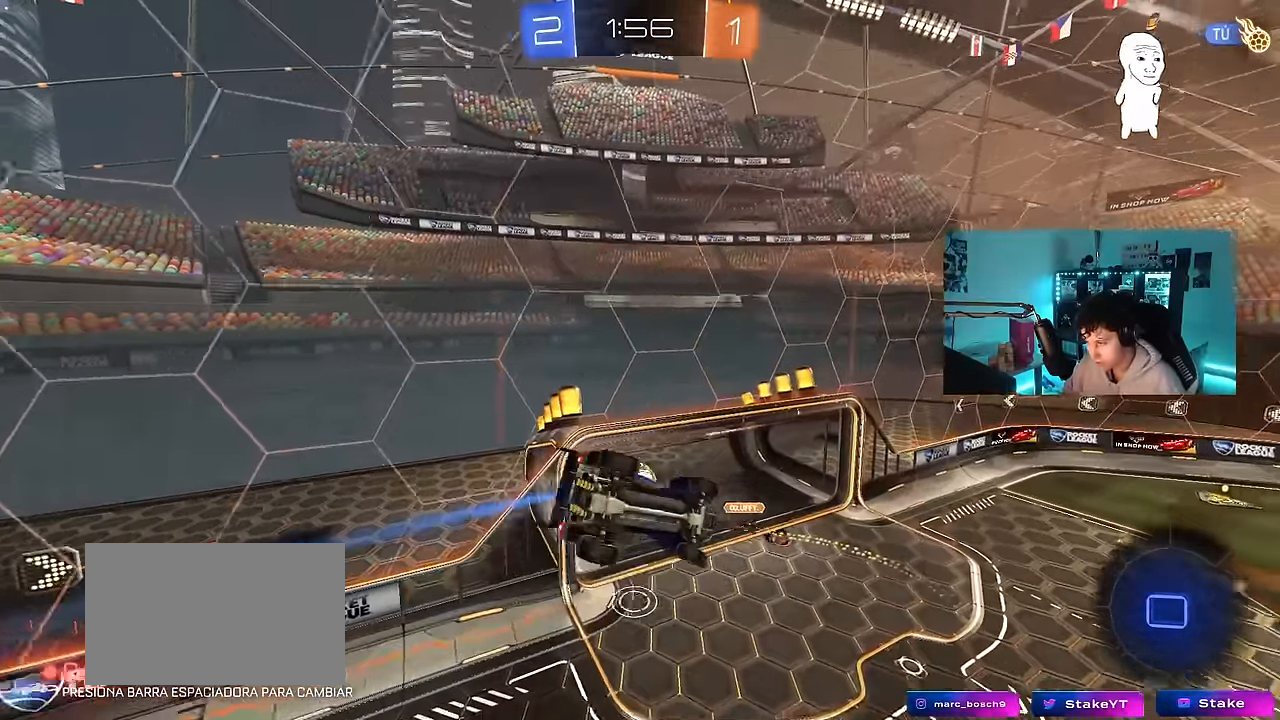
{"keys": ["space"], "mouse": [], "events": [[483, "a", "up"], [483, "shift", "up"], [483, "space", "down"]]}
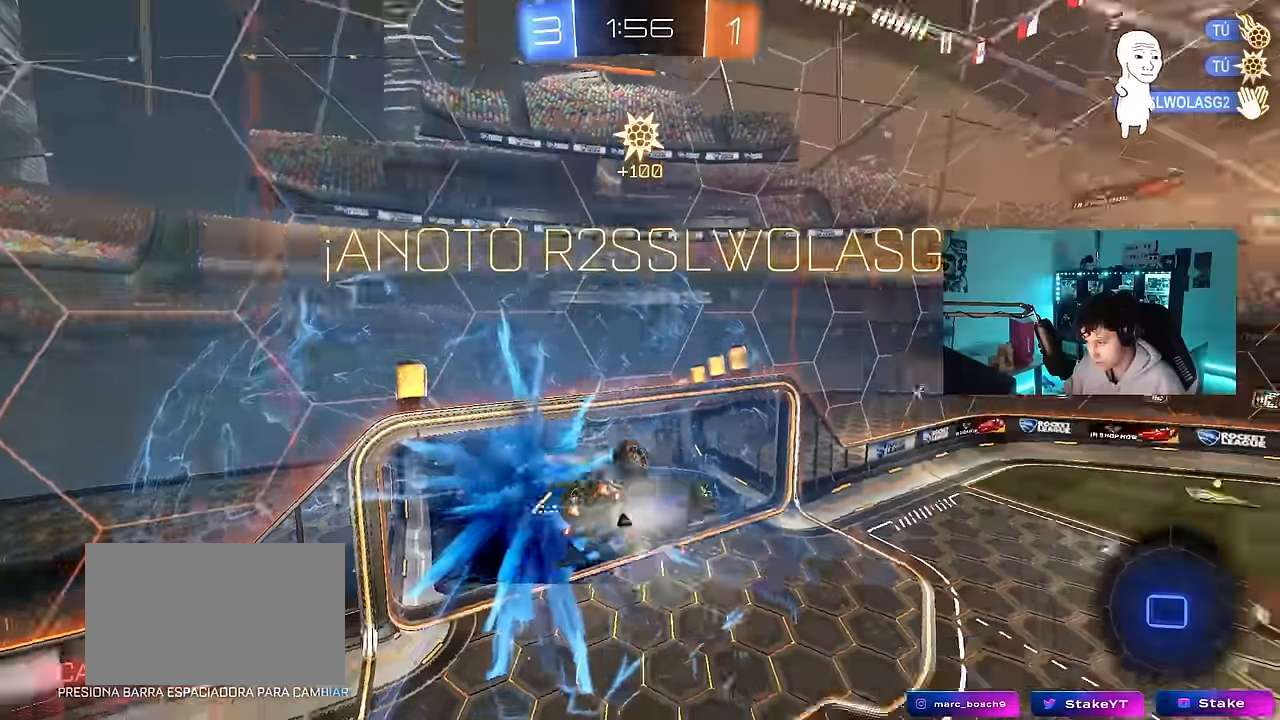
{"keys": ["d", "w"], "mouse": [], "events": [[133, "space", "up"], [133, "tab", "down"], [416, "w", "down"], [466, "d", "down"], [500, "tab", "up"]]}
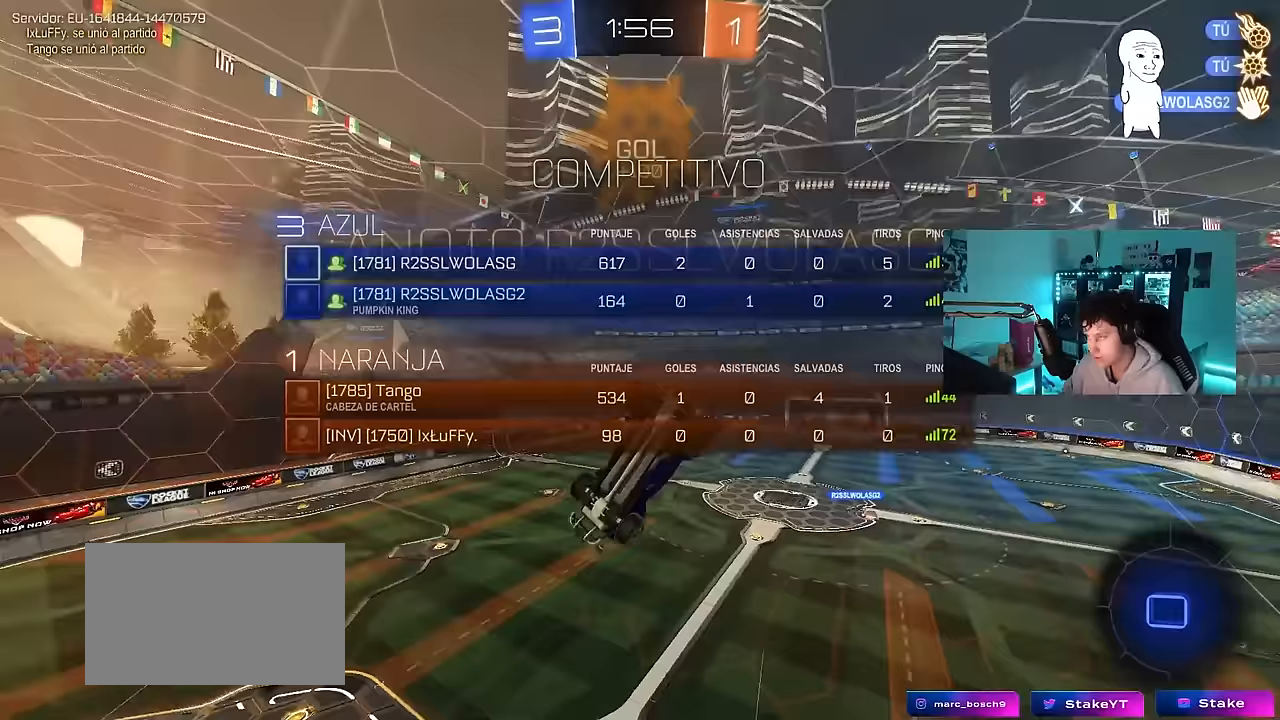
{"keys": ["d", "tab"], "mouse": [], "events": [[200, "w", "up"], [433, "tab", "down"]]}
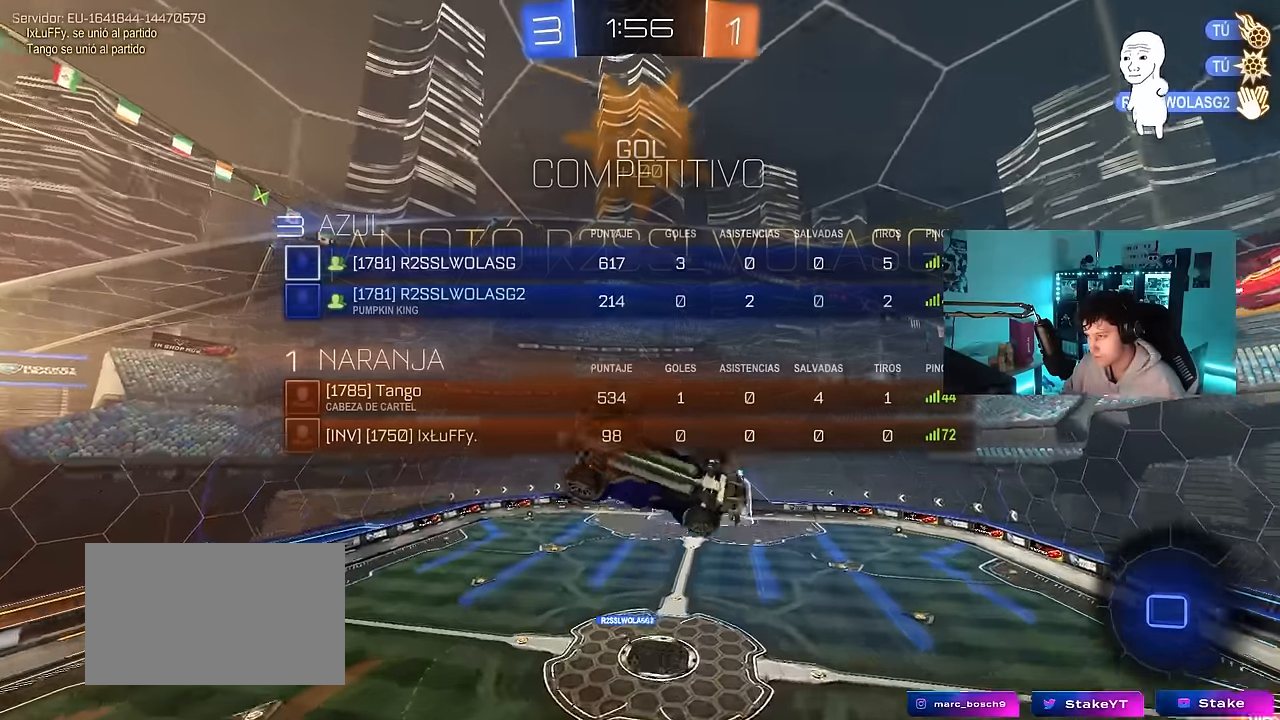
{"keys": ["d"], "mouse": ["left"], "events": [[200, "mouse_left", "down"], [200, "s", "down"], [250, "tab", "up"], [400, "s", "up"], [400, "shift", "down"], [483, "shift", "up"]]}
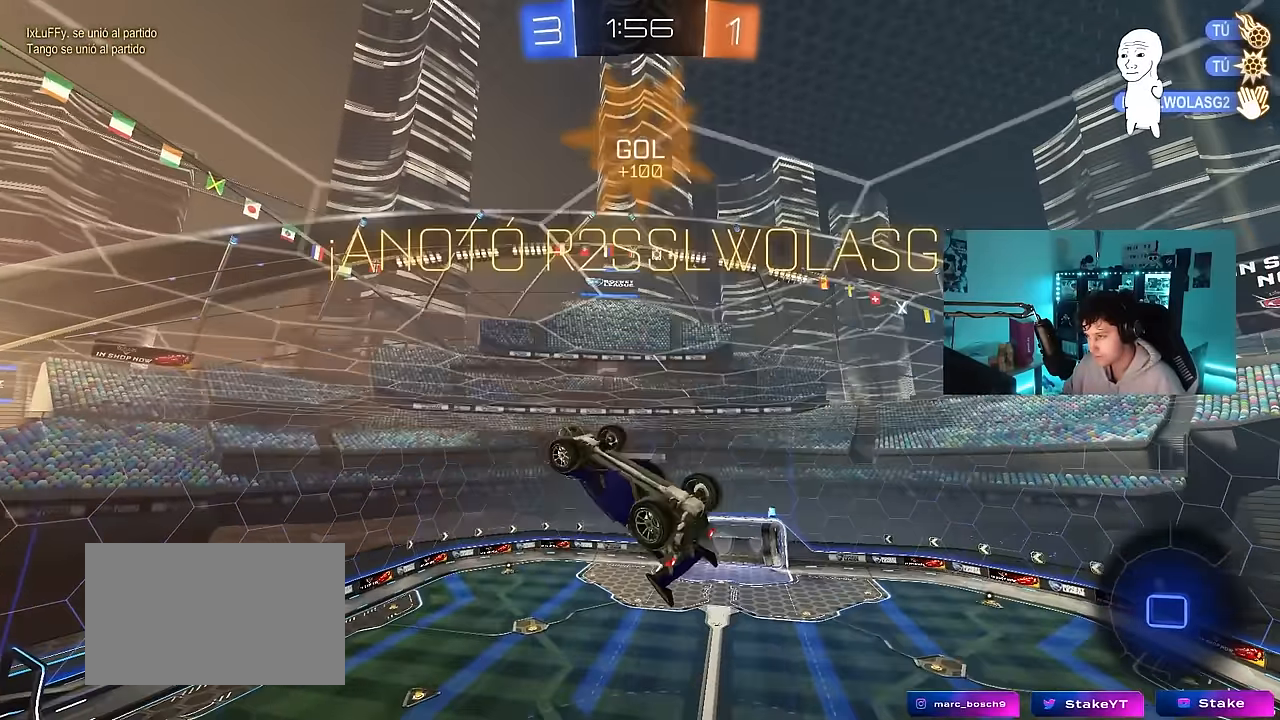
{"keys": ["d"], "mouse": [], "events": [[133, "shift", "down"], [183, "mouse_left", "up"], [217, "shift", "up"]]}
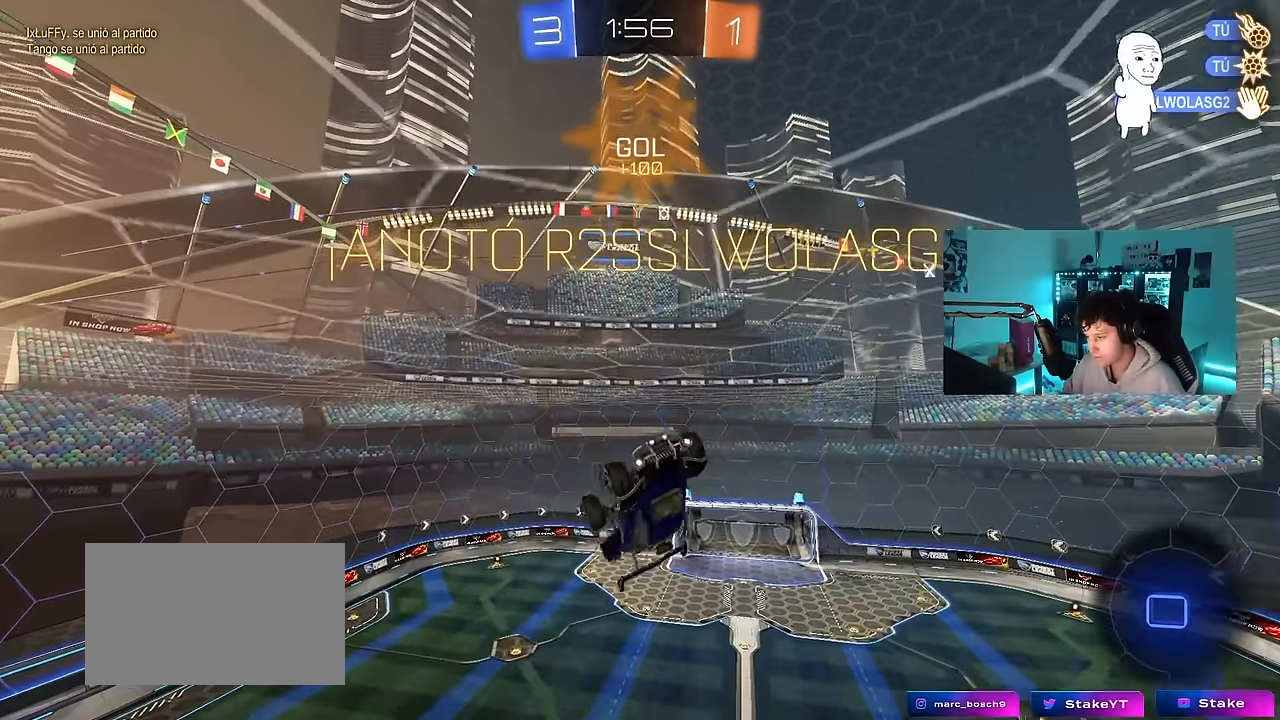
{"keys": ["d", "s", "shift"], "mouse": [], "events": [[150, "shift", "down"], [183, "s", "down"]]}
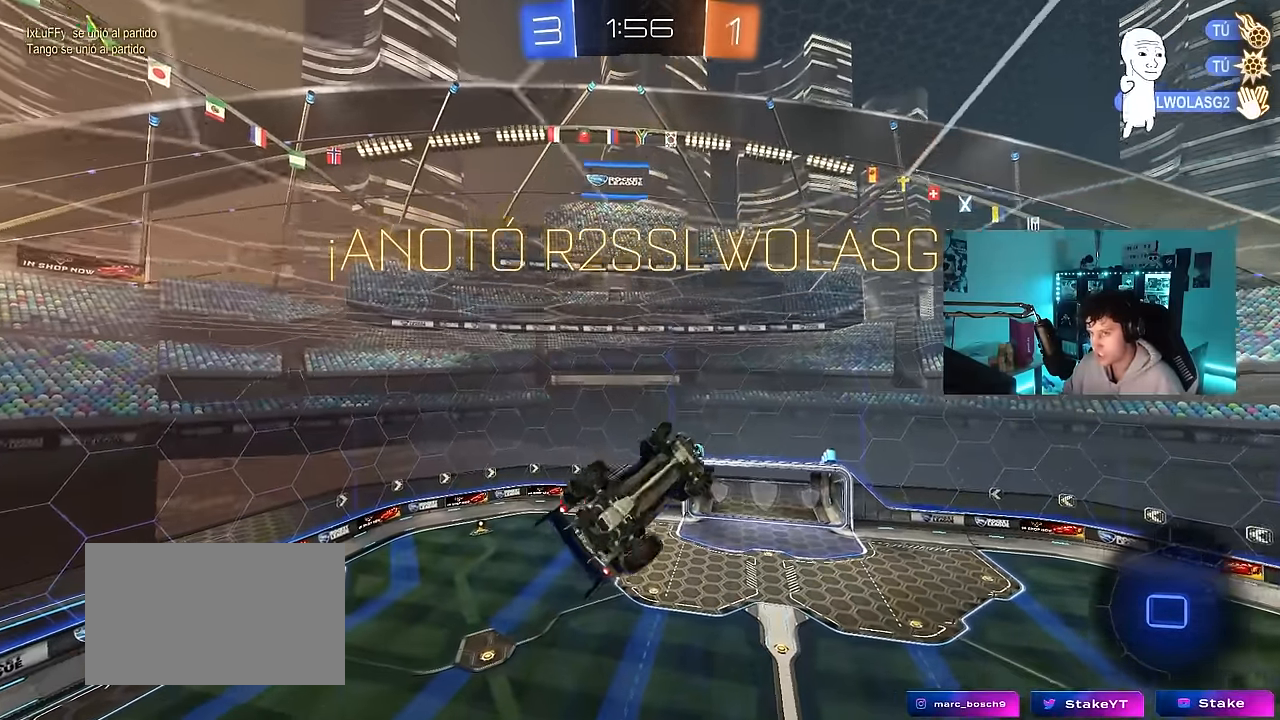
{"keys": ["tab"], "mouse": [], "events": [[117, "s", "up"], [200, "shift", "up"], [250, "d", "up"], [433, "tab", "down"]]}
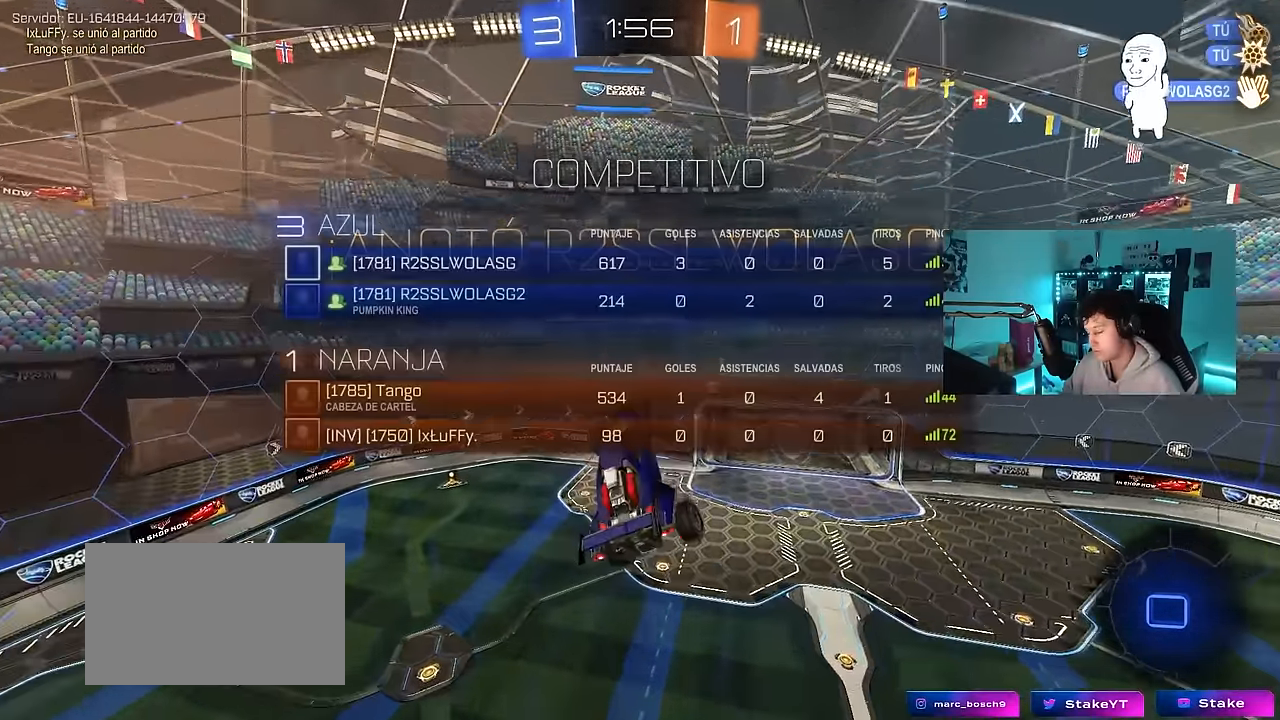
{"keys": ["tab"], "mouse": [], "events": [[83, "tab", "up"], [267, "mouse_right", "down"], [417, "mouse_right", "up"], [417, "tab", "down"]]}
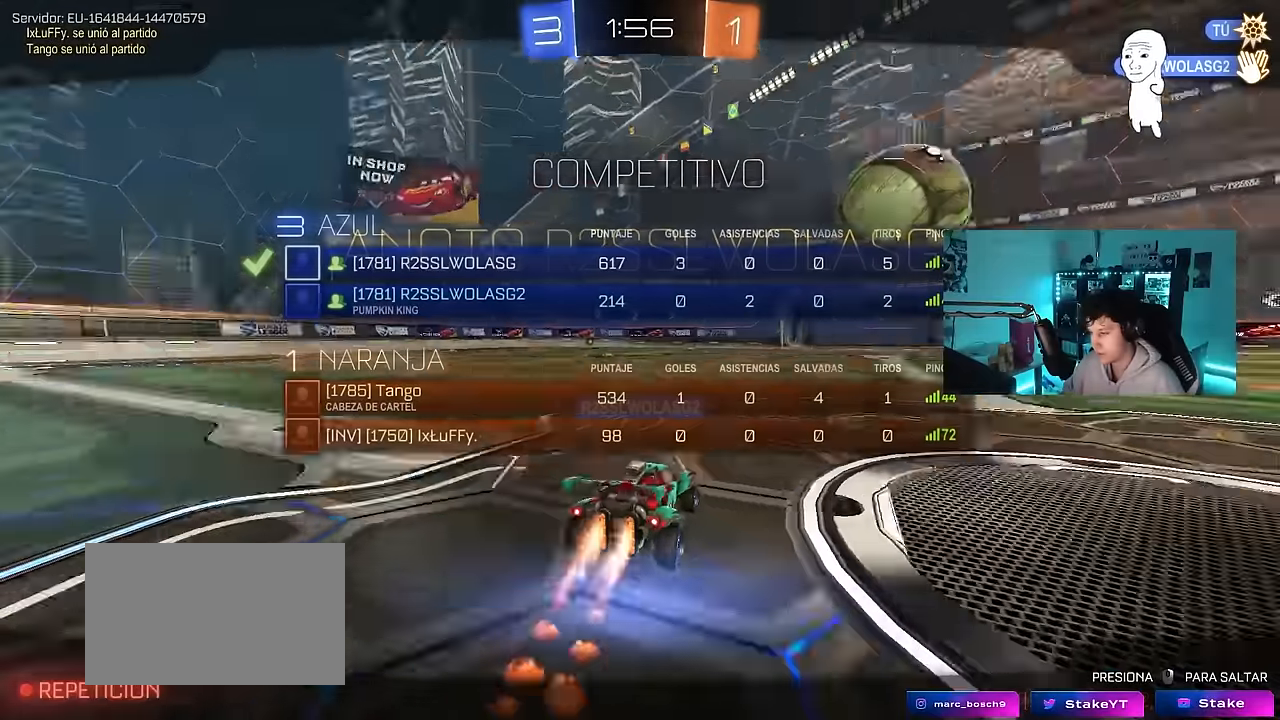
{"keys": [], "mouse": [], "events": [[150, "tab", "up"], [200, "mouse_right", "down"], [383, "mouse_right", "up"]]}
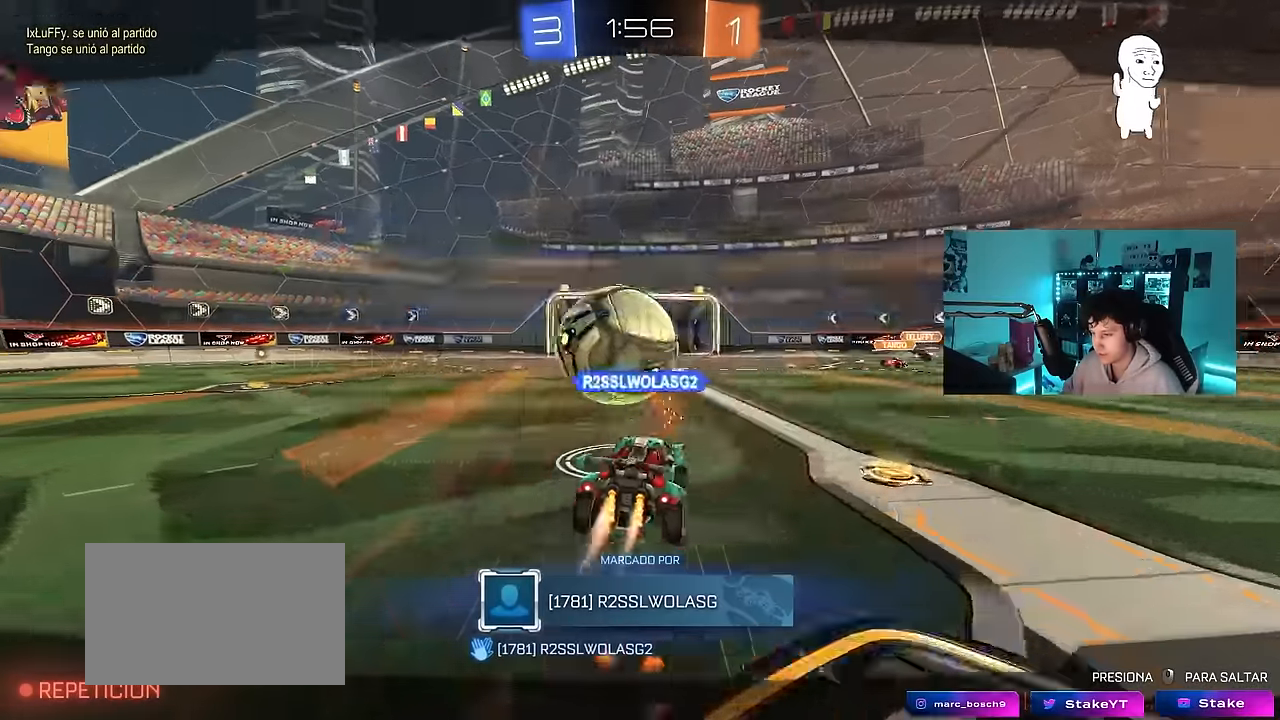
{"keys": ["tab"], "mouse": [], "events": [[67, "tab", "down"]]}
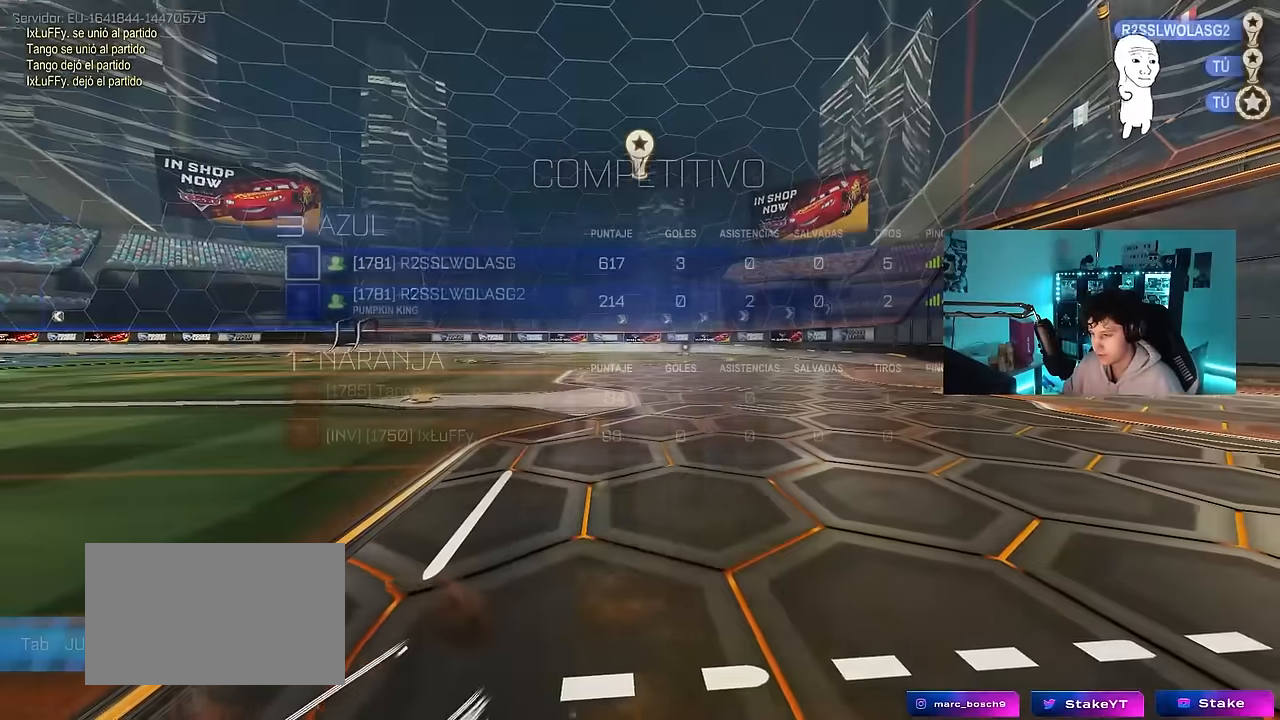
{"keys": [], "mouse": [], "events": [[217, "tab", "up"]]}